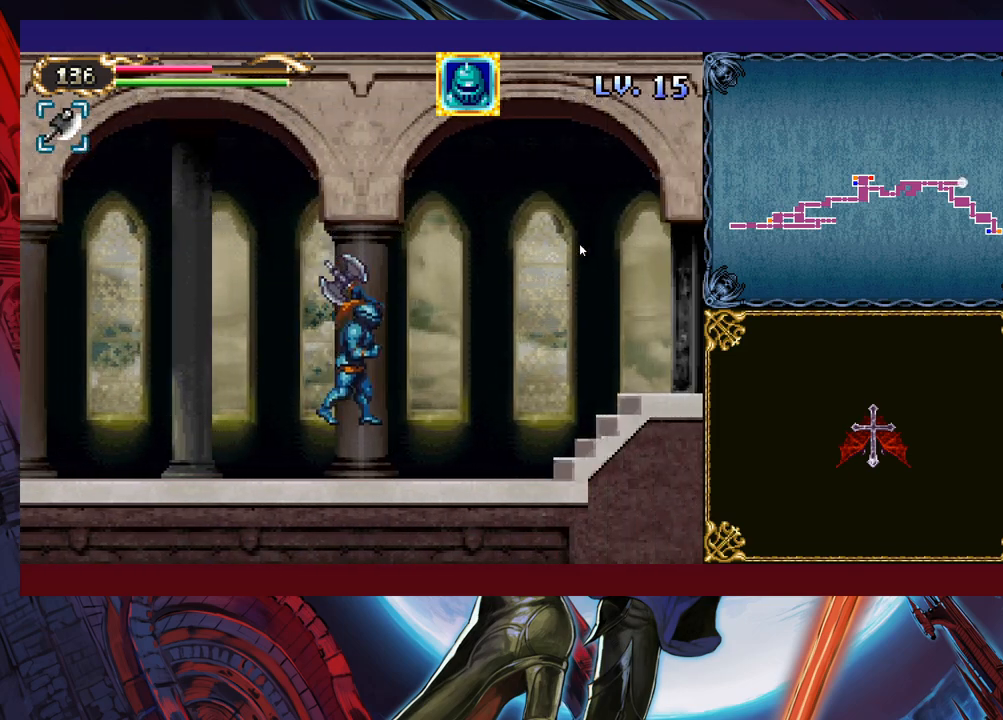
Gameplay with a controller (Xbox layout); each line is a JSON object with the inputs held at the frame after it. "events" lists button and stick changes between this image and that frame as [ms after this image, input, new state], when the widget could be followed in between. Not read: L2 R2 R3 right_stick.
{"buttons": [], "left_stick": "down-right", "events": [[33, "left_stick", "left"], [50, "Y", "down"], [83, "B", "down"], [83, "Y", "up"], [100, "left_stick", "right"], [133, "B", "up"], [350, "Y", "down"], [350, "left_stick", "left"], [383, "Y", "up"], [433, "left_stick", "down-right"]]}
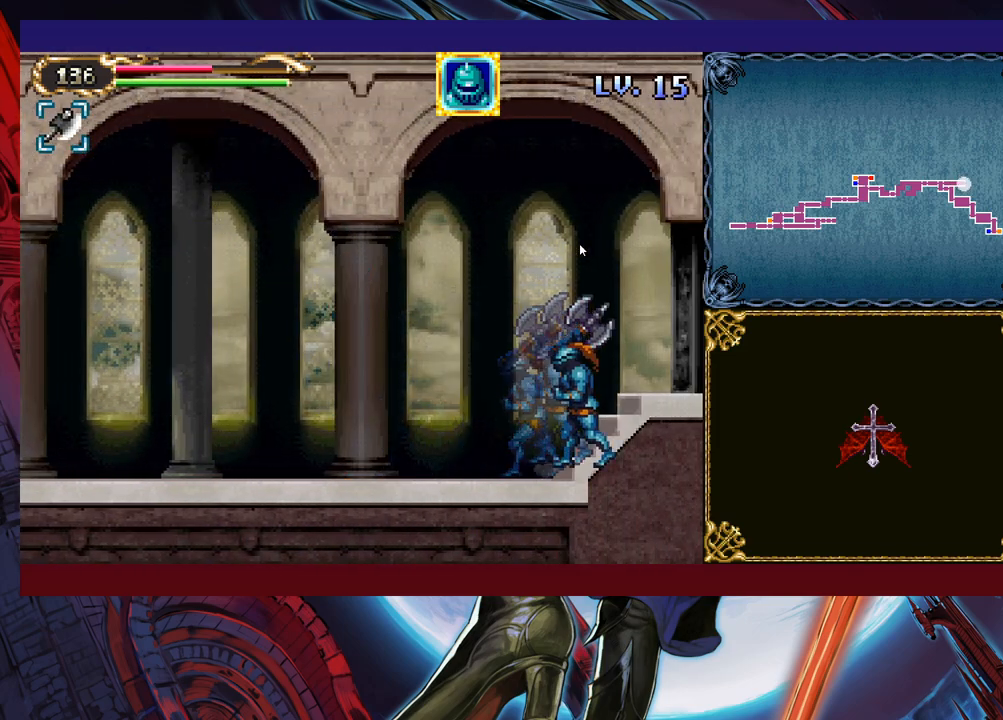
{"buttons": [], "left_stick": "right", "events": [[100, "Y", "down"], [133, "left_stick", "left"], [150, "B", "down"], [150, "Y", "up"], [183, "B", "up"], [200, "left_stick", "down-right"], [333, "Y", "down"], [333, "left_stick", "left"], [350, "B", "down"], [350, "Y", "up"], [400, "B", "up"], [400, "left_stick", "right"]]}
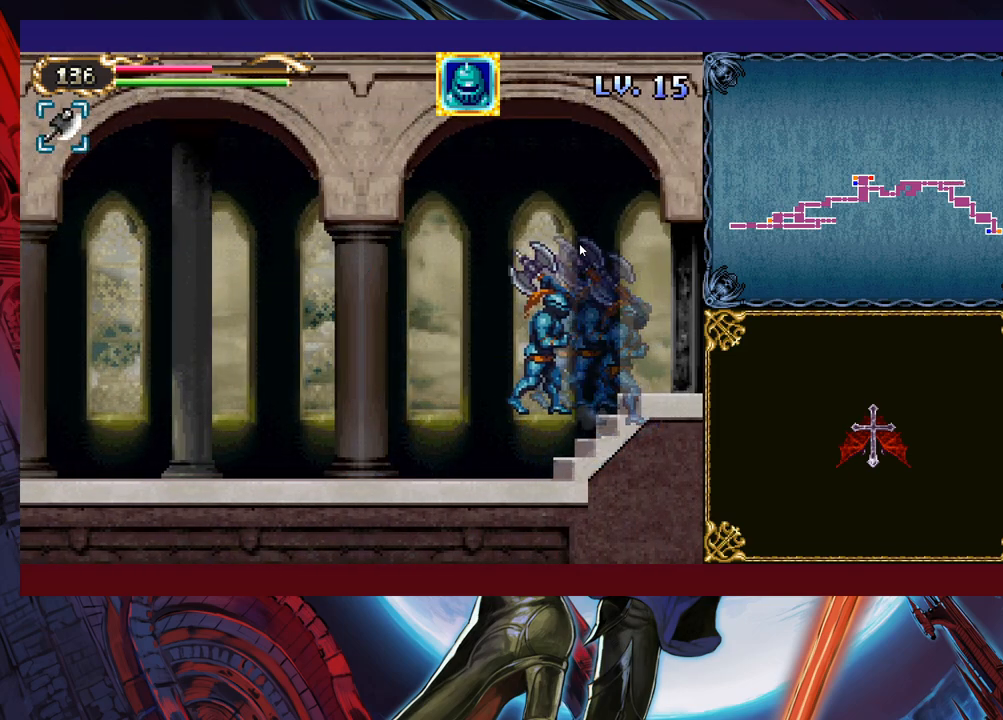
{"buttons": [], "left_stick": "down-right", "events": [[300, "Y", "down"], [300, "left_stick", "left"], [350, "B", "down"], [350, "Y", "up"], [383, "left_stick", "down-right"], [400, "B", "up"]]}
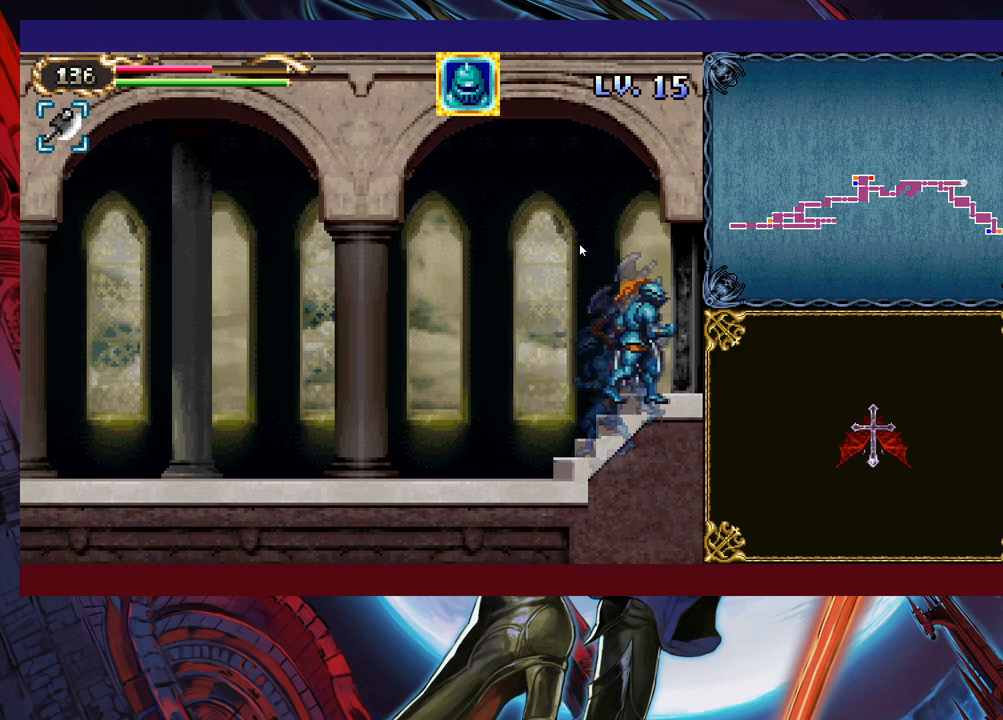
{"buttons": [], "left_stick": "left", "events": [[50, "Y", "down"], [50, "left_stick", "left"], [100, "B", "down"], [100, "Y", "up"], [133, "B", "up"], [133, "left_stick", "down-right"], [450, "left_stick", "left"], [483, "Y", "down"], [500, "Y", "up"]]}
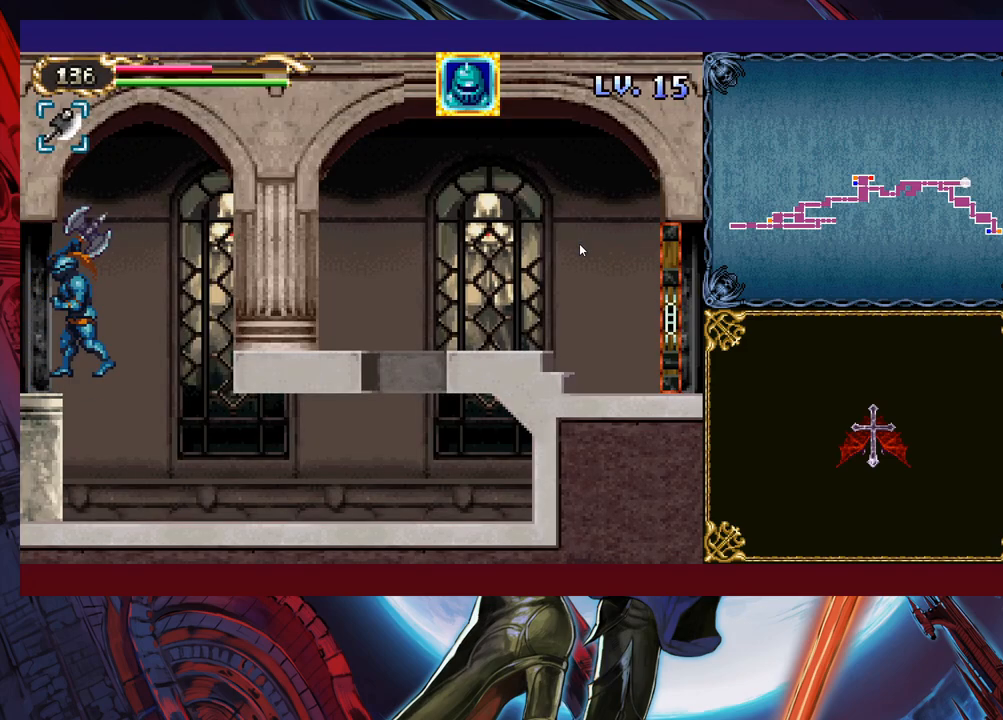
{"buttons": [], "left_stick": "right", "events": [[33, "B", "down"], [50, "B", "up"], [50, "left_stick", "right"]]}
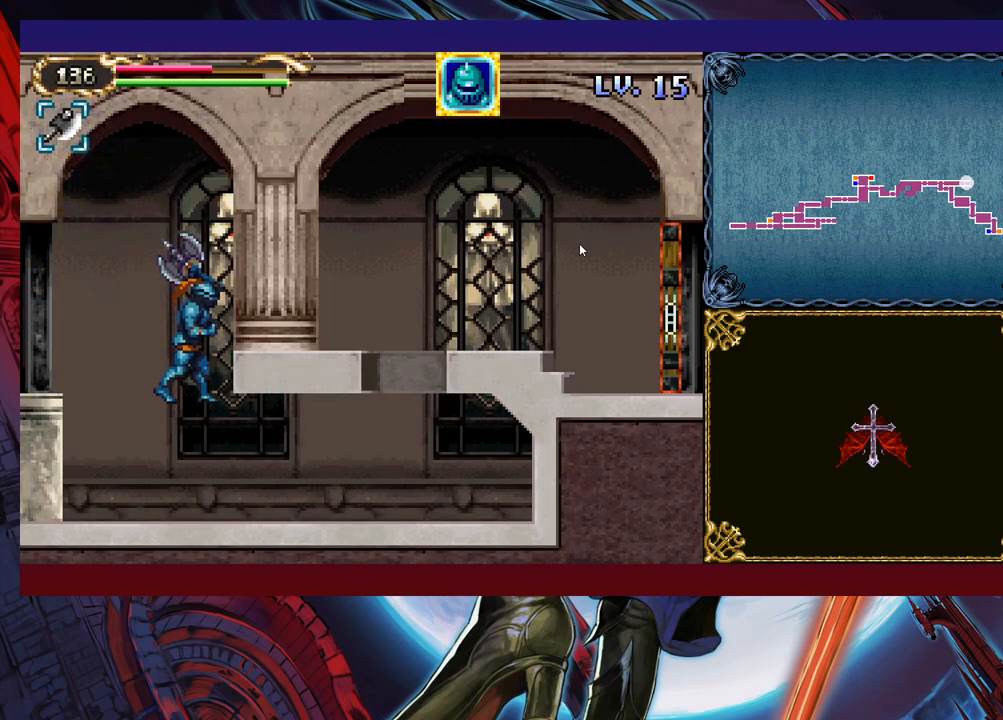
{"buttons": [], "left_stick": "center", "events": [[150, "left_stick", "left"], [200, "Y", "down"], [200, "left_stick", "center"], [250, "Y", "up"], [300, "left_stick", "down"], [350, "Y", "down"], [383, "left_stick", "center"], [400, "Y", "up"]]}
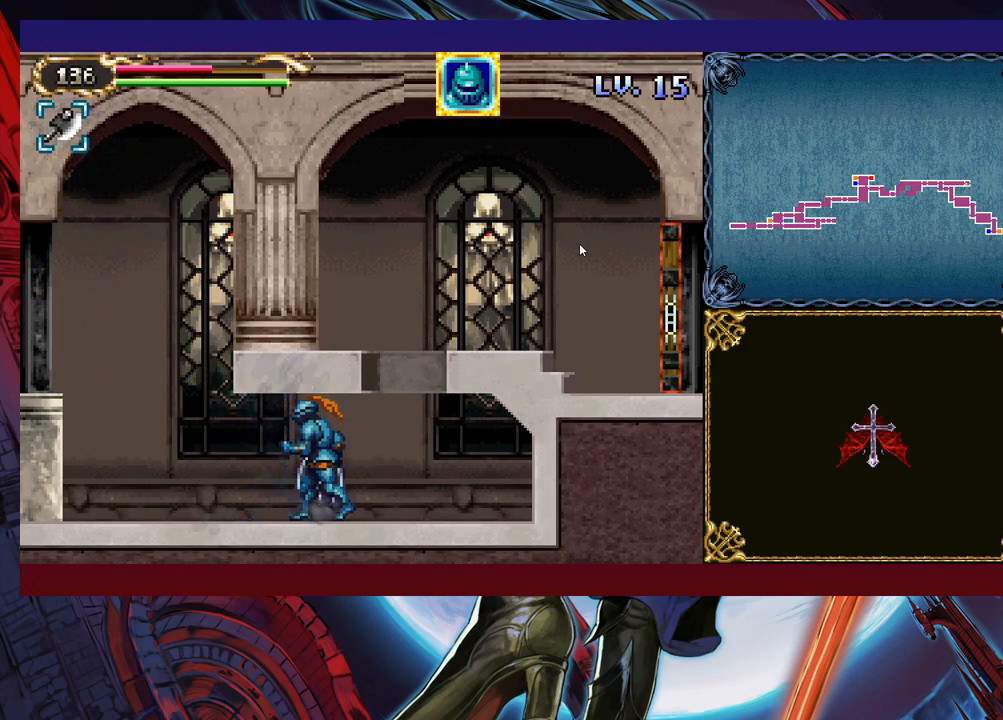
{"buttons": ["B"], "left_stick": "down-right", "events": [[133, "Y", "down"], [250, "Y", "up"], [300, "B", "down"], [350, "left_stick", "down-right"]]}
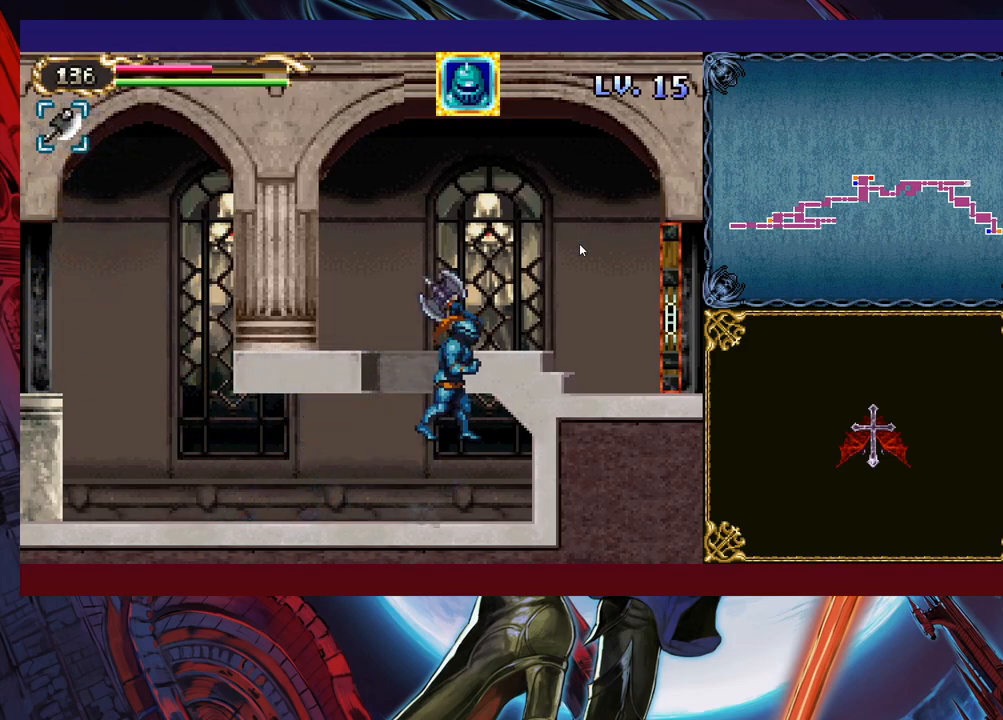
{"buttons": [], "left_stick": "left", "events": [[150, "B", "up"], [333, "left_stick", "left"]]}
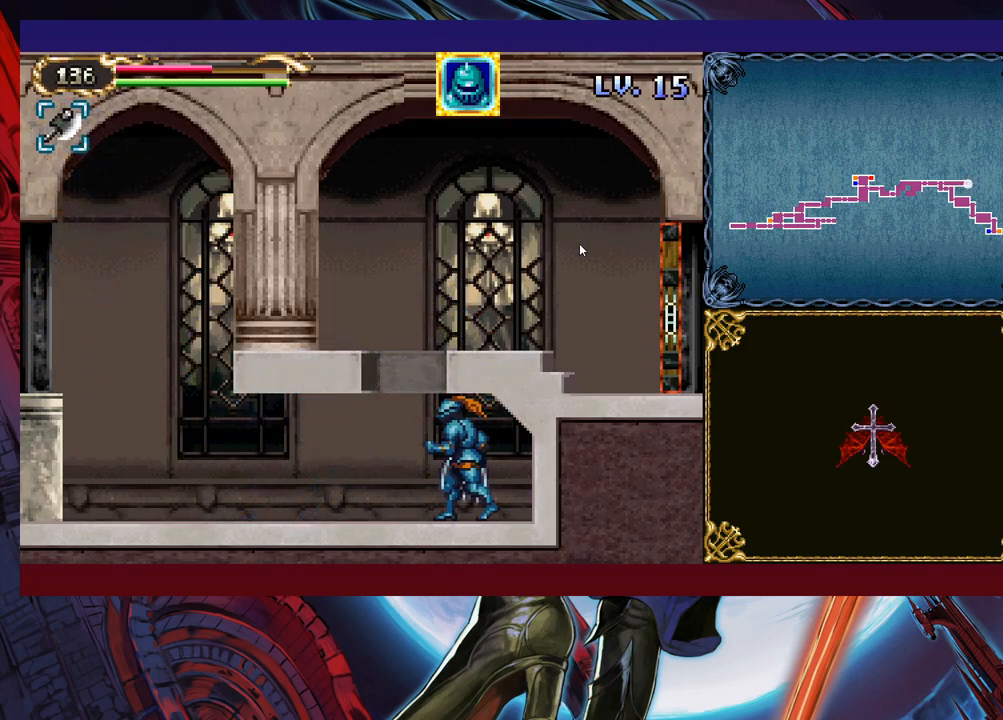
{"buttons": [], "left_stick": "right", "events": [[50, "B", "down"], [100, "left_stick", "center"], [150, "left_stick", "right"], [233, "B", "up"], [300, "B", "down"], [500, "B", "up"]]}
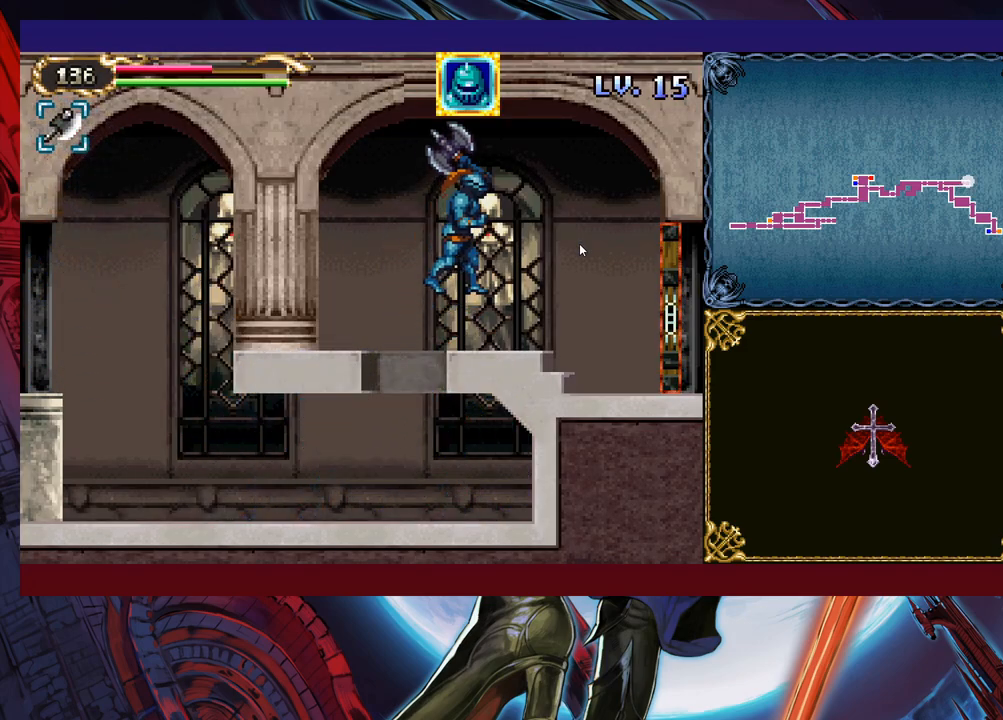
{"buttons": [], "left_stick": "center", "events": [[200, "left_stick", "left"], [250, "left_stick", "center"], [383, "Y", "down"], [433, "Y", "up"], [450, "left_stick", "down"], [500, "left_stick", "center"]]}
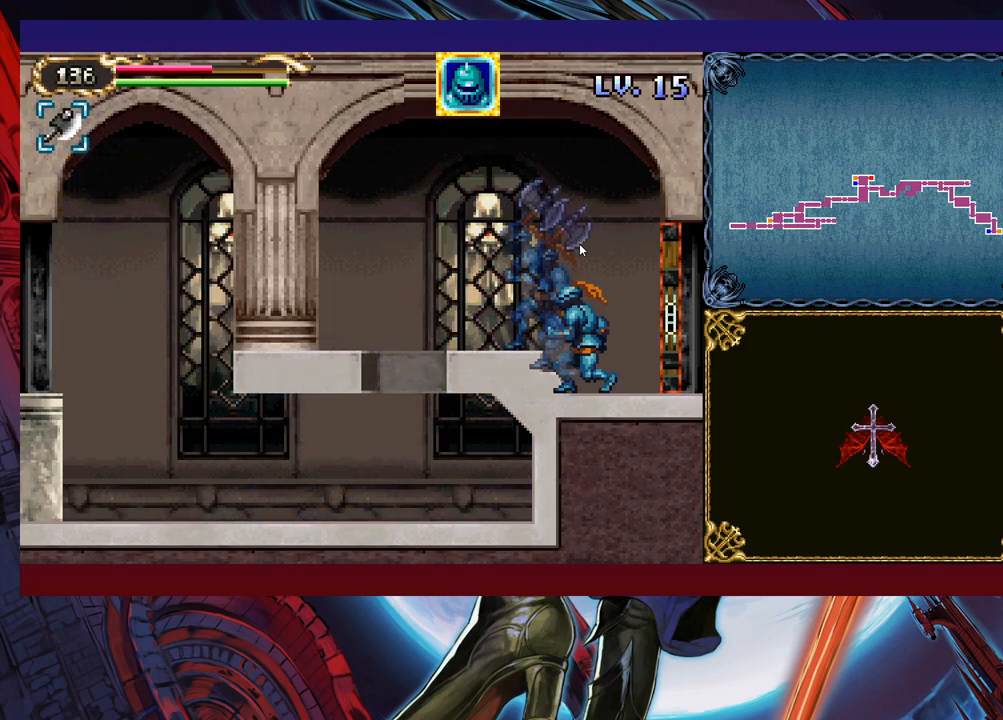
{"buttons": ["Y"], "left_stick": "down", "events": [[33, "Y", "down"], [83, "Y", "up"], [133, "left_stick", "down"], [183, "Y", "down"], [200, "left_stick", "center"], [233, "Y", "up"], [333, "Y", "down"], [383, "Y", "up"], [450, "Y", "down"], [450, "left_stick", "down"]]}
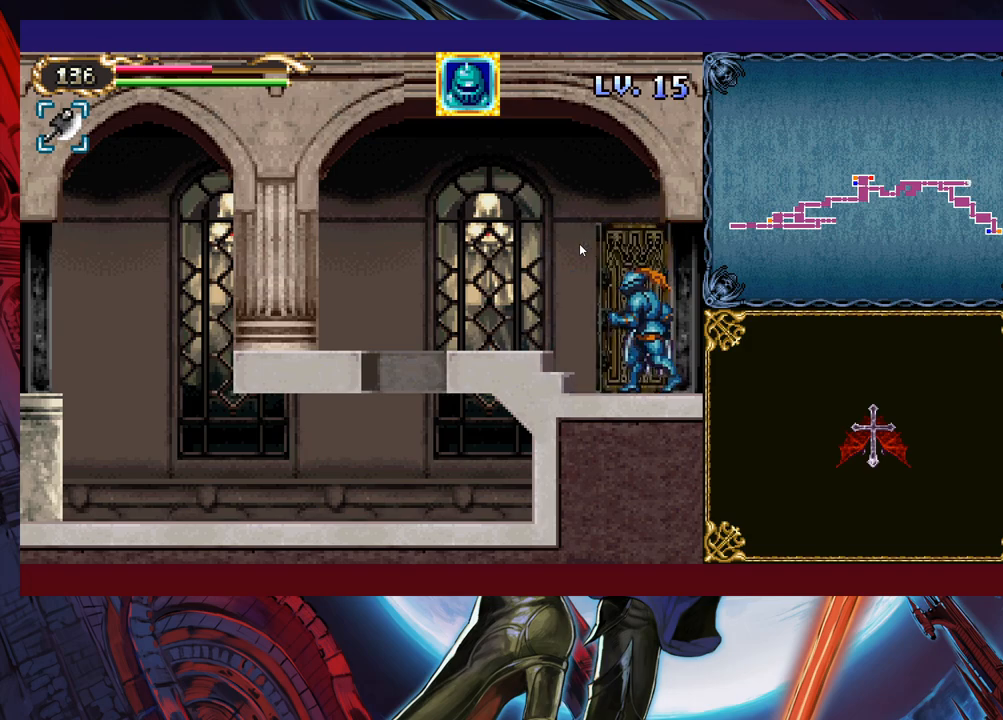
{"buttons": [], "left_stick": "right", "events": [[33, "left_stick", "center"], [100, "Y", "up"], [100, "left_stick", "down-right"], [150, "left_stick", "center"], [200, "Y", "down"], [250, "Y", "up"], [400, "left_stick", "right"]]}
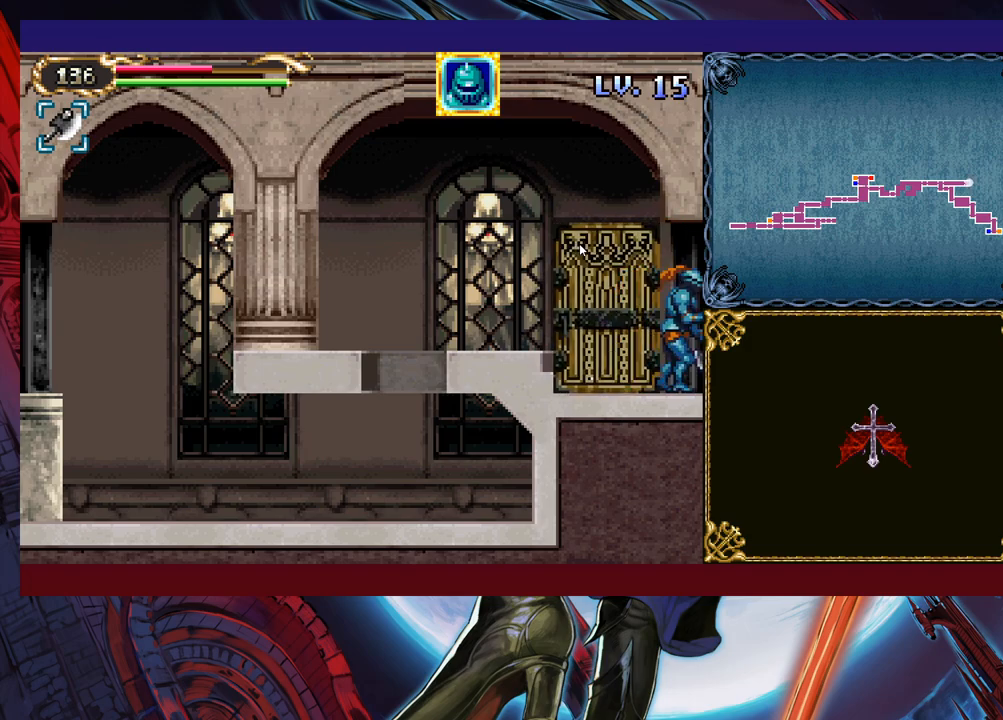
{"buttons": ["Y"], "left_stick": "center", "events": [[433, "left_stick", "left"], [500, "Y", "down"], [500, "left_stick", "center"]]}
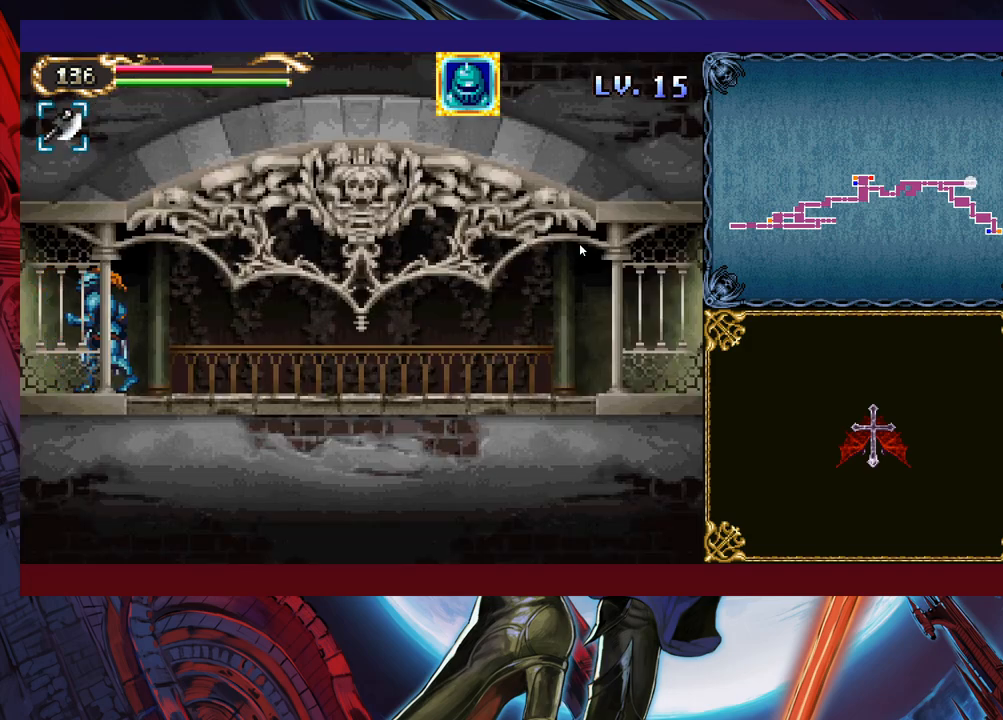
{"buttons": ["DPAD_DOWN"], "left_stick": "center", "events": [[50, "Y", "up"], [100, "left_stick", "down"], [150, "left_stick", "center"], [183, "Y", "down"], [250, "Y", "up"], [333, "DPAD_DOWN", "down"], [350, "Y", "down"], [383, "DPAD_DOWN", "up"], [450, "Y", "up"], [483, "DPAD_DOWN", "down"]]}
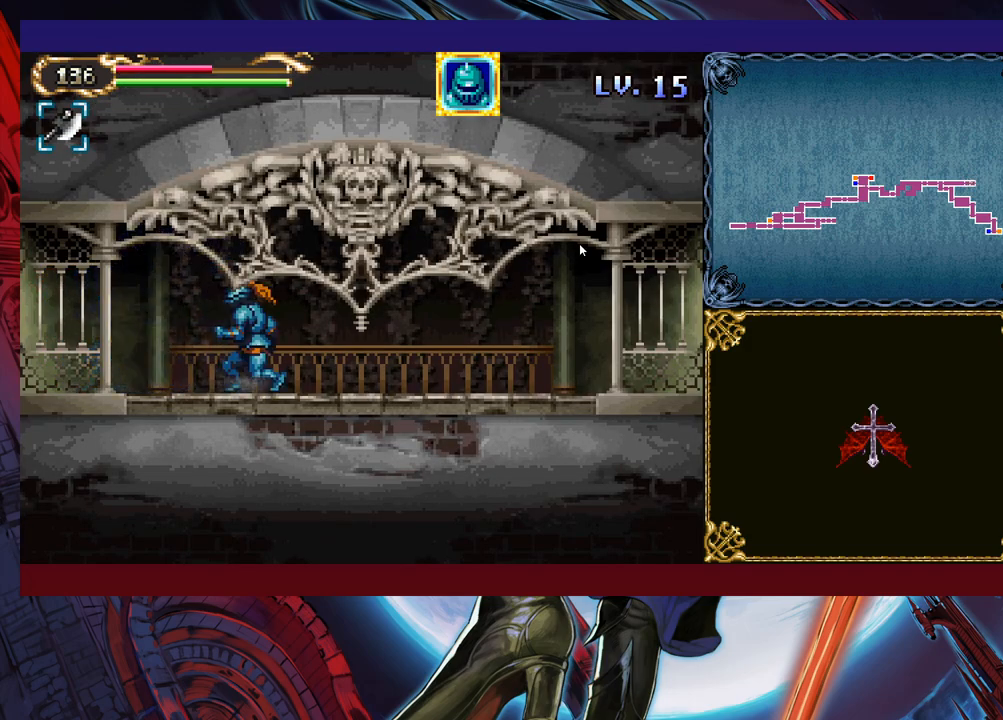
{"buttons": ["Y"], "left_stick": "center", "events": [[33, "DPAD_DOWN", "up"], [50, "Y", "down"], [100, "Y", "up"], [133, "DPAD_DOWN", "down"], [183, "DPAD_DOWN", "up"], [200, "Y", "down"], [250, "Y", "up"], [300, "DPAD_DOWN", "down"], [333, "DPAD_DOWN", "up"], [350, "Y", "down"], [400, "Y", "up"], [500, "Y", "down"]]}
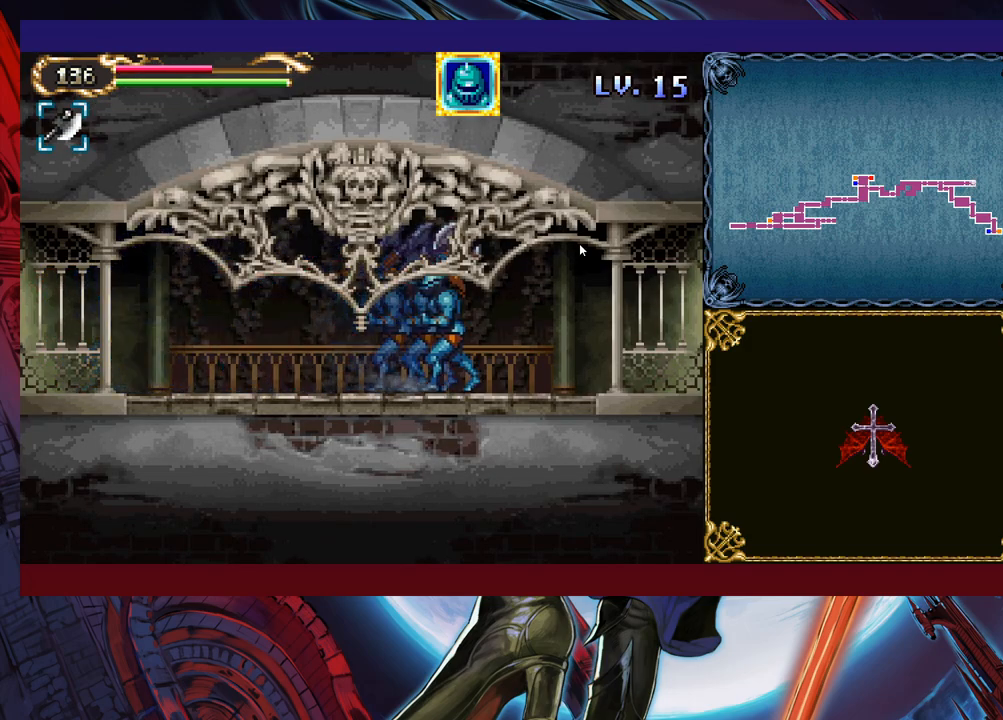
{"buttons": ["DPAD_DOWN"], "left_stick": "center", "events": [[33, "DPAD_DOWN", "down"], [50, "Y", "up"], [83, "DPAD_DOWN", "up"], [150, "Y", "down"], [200, "DPAD_DOWN", "down"], [233, "Y", "up"], [250, "DPAD_DOWN", "up"], [300, "Y", "down"], [333, "DPAD_DOWN", "down"], [350, "Y", "up"], [400, "DPAD_DOWN", "up"], [450, "Y", "down"], [483, "DPAD_DOWN", "down"], [500, "Y", "up"]]}
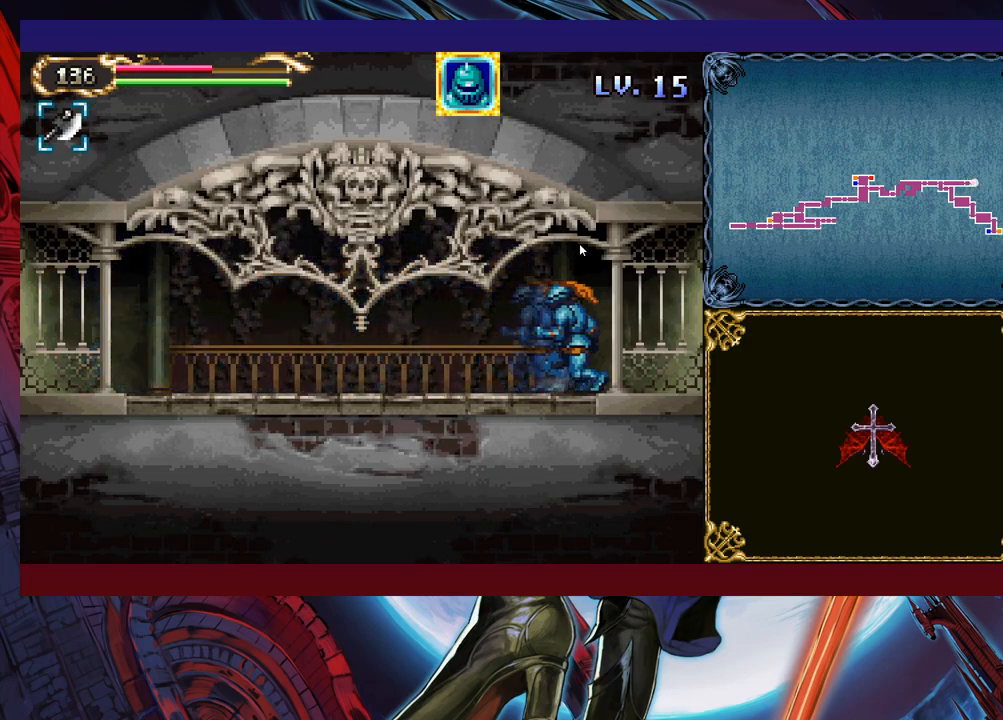
{"buttons": [], "left_stick": "center", "events": [[50, "DPAD_DOWN", "up"], [100, "Y", "down"], [150, "DPAD_DOWN", "down"], [150, "Y", "up"], [200, "DPAD_DOWN", "up"], [250, "Y", "down"], [283, "DPAD_DOWN", "down"], [300, "Y", "up"], [350, "DPAD_DOWN", "up"], [383, "Y", "down"], [433, "DPAD_DOWN", "down"], [450, "Y", "up"], [483, "DPAD_DOWN", "up"]]}
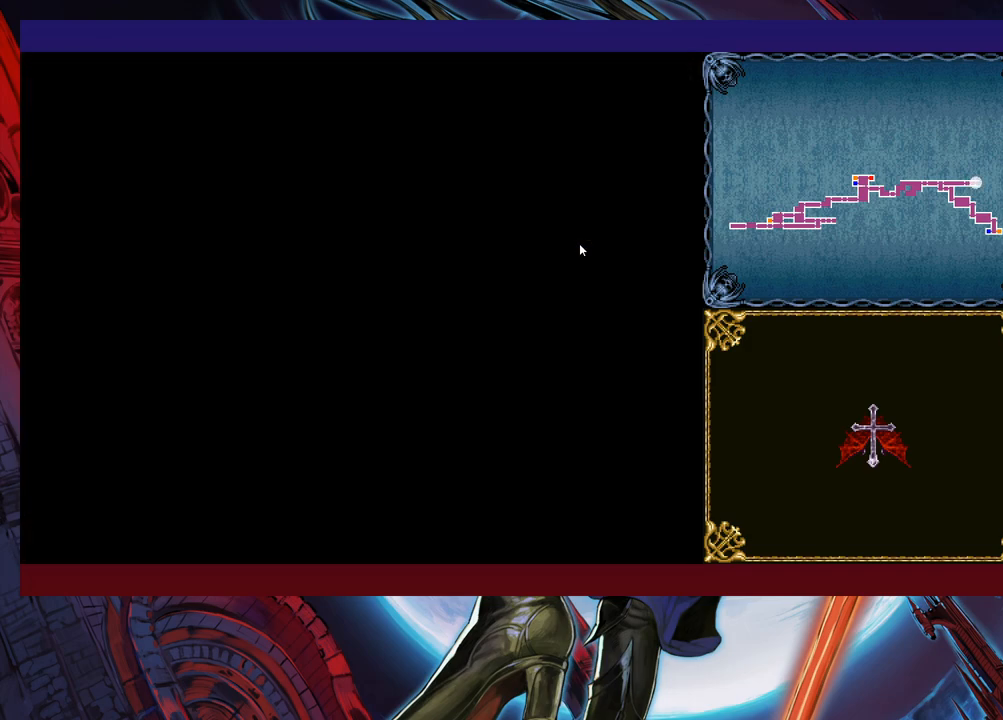
{"buttons": [], "left_stick": "center", "events": [[33, "Y", "down"], [50, "Y", "up"], [83, "DPAD_DOWN", "down"], [150, "DPAD_DOWN", "up"], [150, "Y", "down"], [200, "Y", "up"]]}
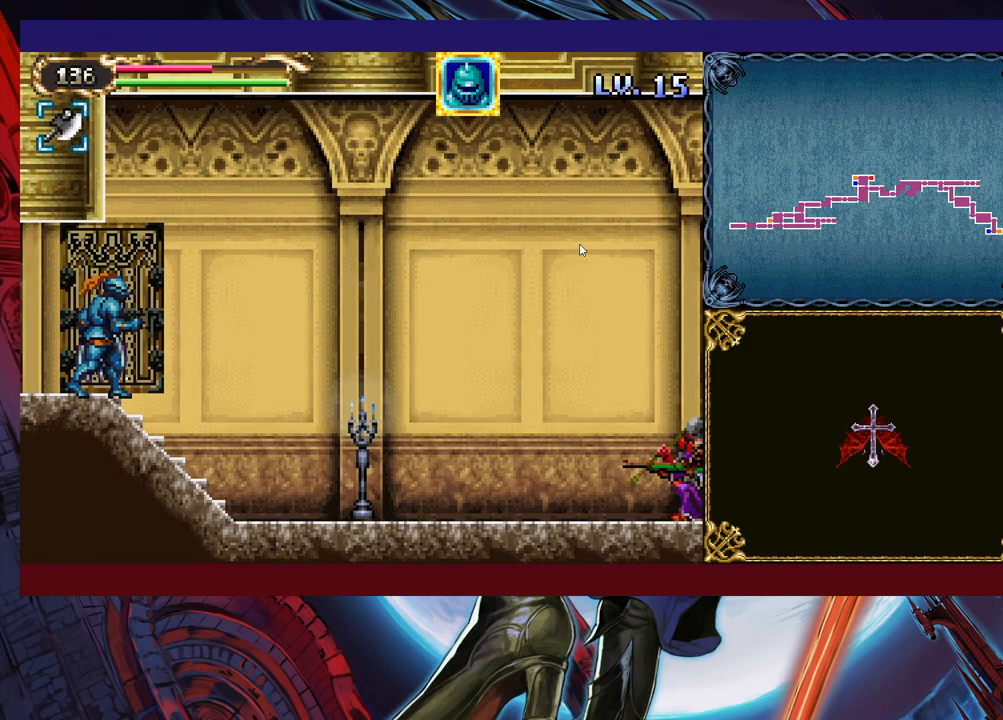
{"buttons": [], "left_stick": "right", "events": [[100, "left_stick", "right"]]}
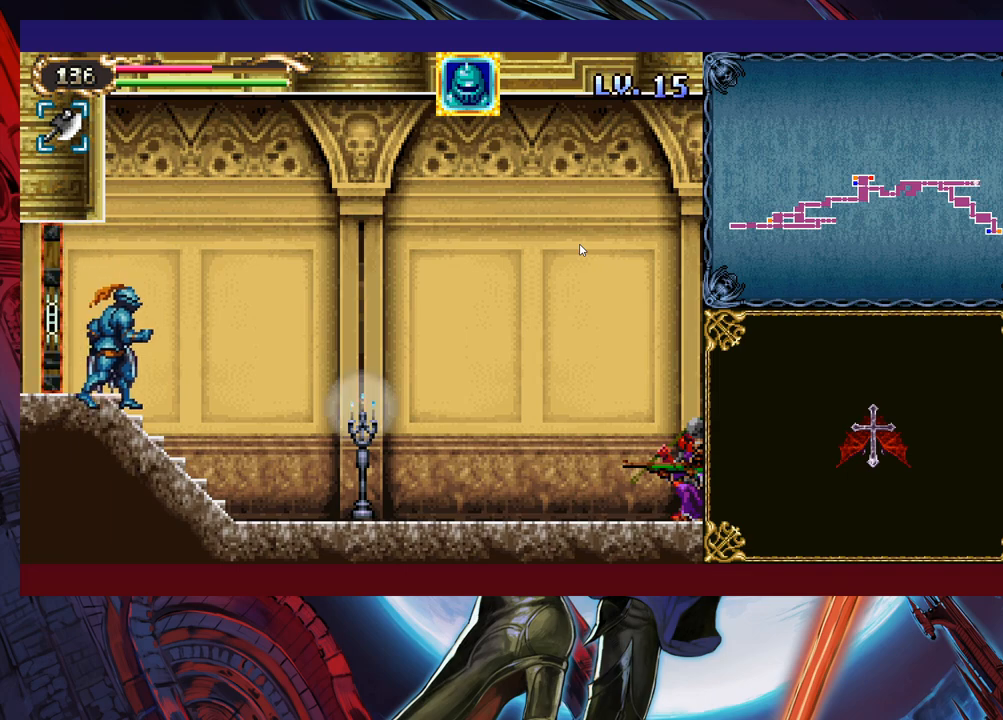
{"buttons": ["B"], "left_stick": "right", "events": [[83, "left_stick", "left"], [100, "Y", "down"], [150, "B", "down"], [150, "Y", "up"], [183, "left_stick", "right"], [300, "B", "up"], [400, "B", "down"]]}
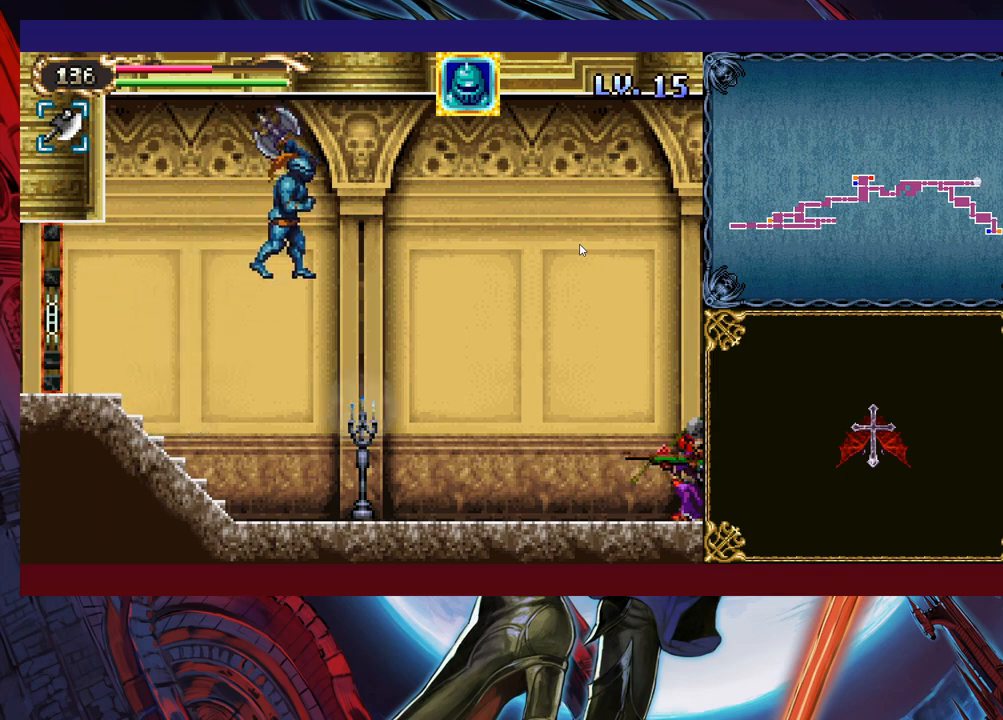
{"buttons": [], "left_stick": "up-right", "events": [[150, "B", "up"], [300, "left_stick", "up-right"]]}
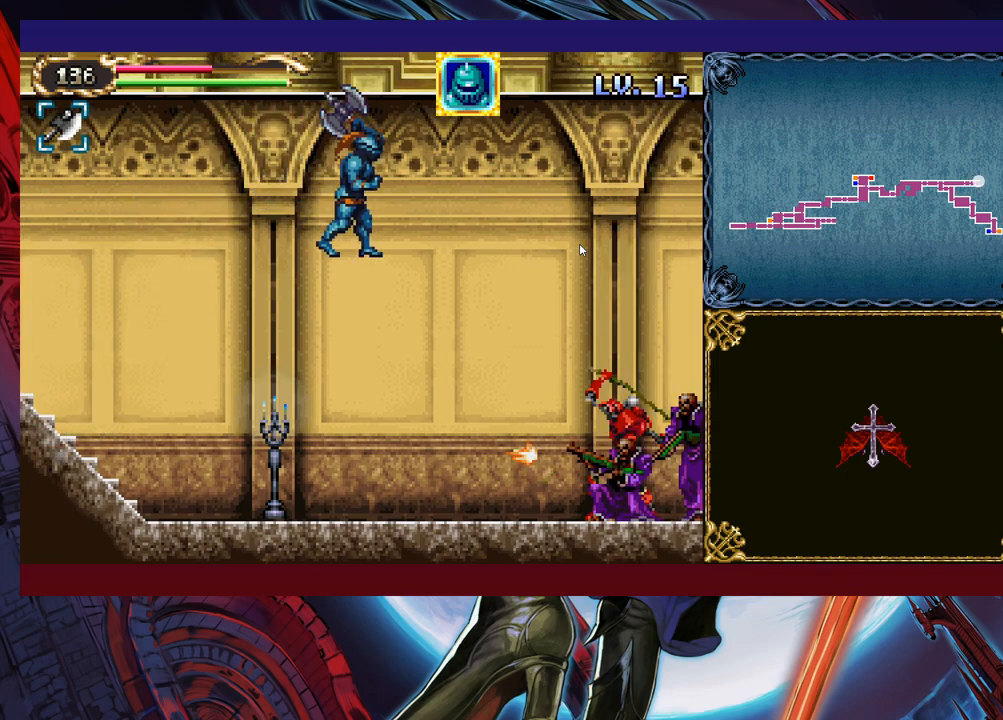
{"buttons": ["X"], "left_stick": "right", "events": [[183, "left_stick", "right"], [200, "X", "down"], [250, "X", "up"], [333, "X", "down"], [400, "X", "up"], [500, "X", "down"]]}
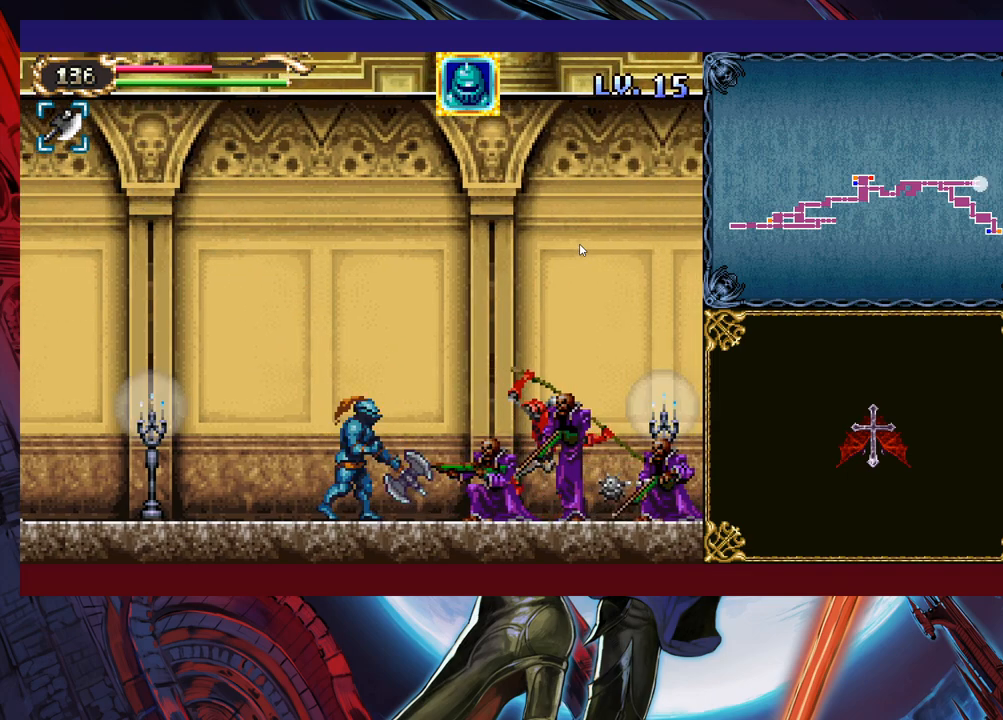
{"buttons": [], "left_stick": "right", "events": [[50, "X", "up"], [150, "X", "down"], [250, "X", "up"]]}
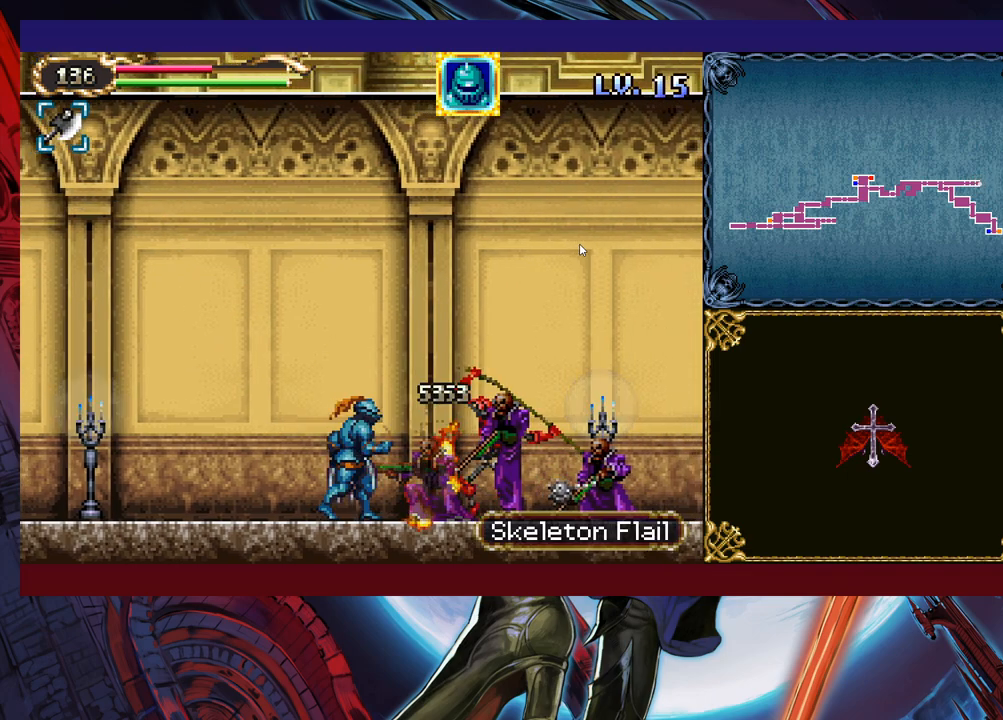
{"buttons": [], "left_stick": "right", "events": [[100, "X", "down"], [150, "X", "up"]]}
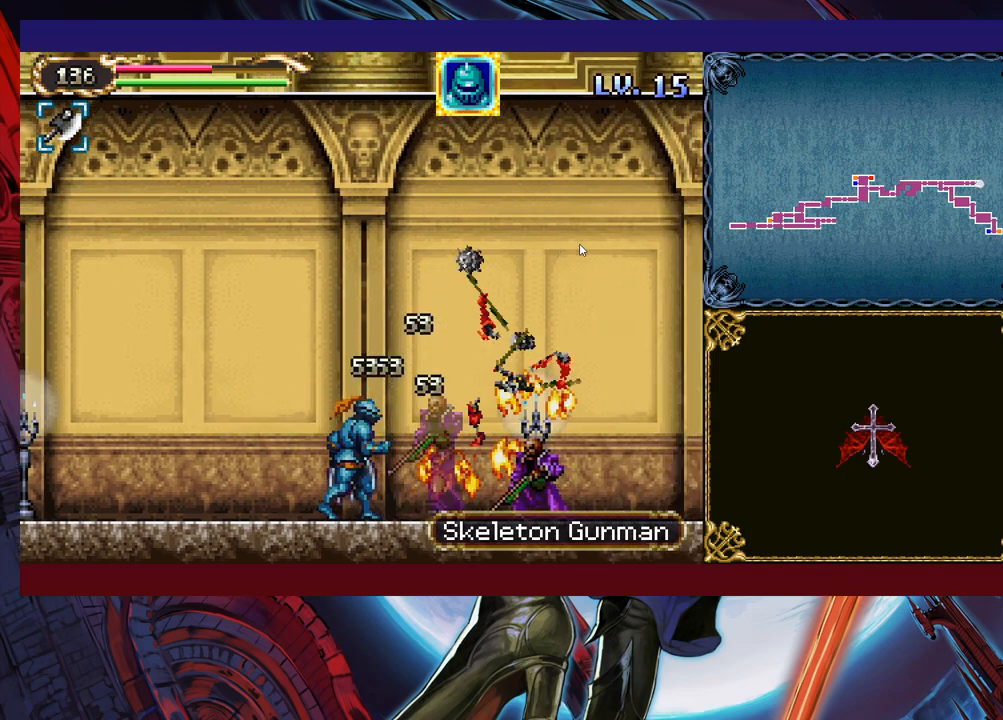
{"buttons": ["X"], "left_stick": "right", "events": [[50, "X", "down"], [200, "X", "up"], [483, "X", "down"]]}
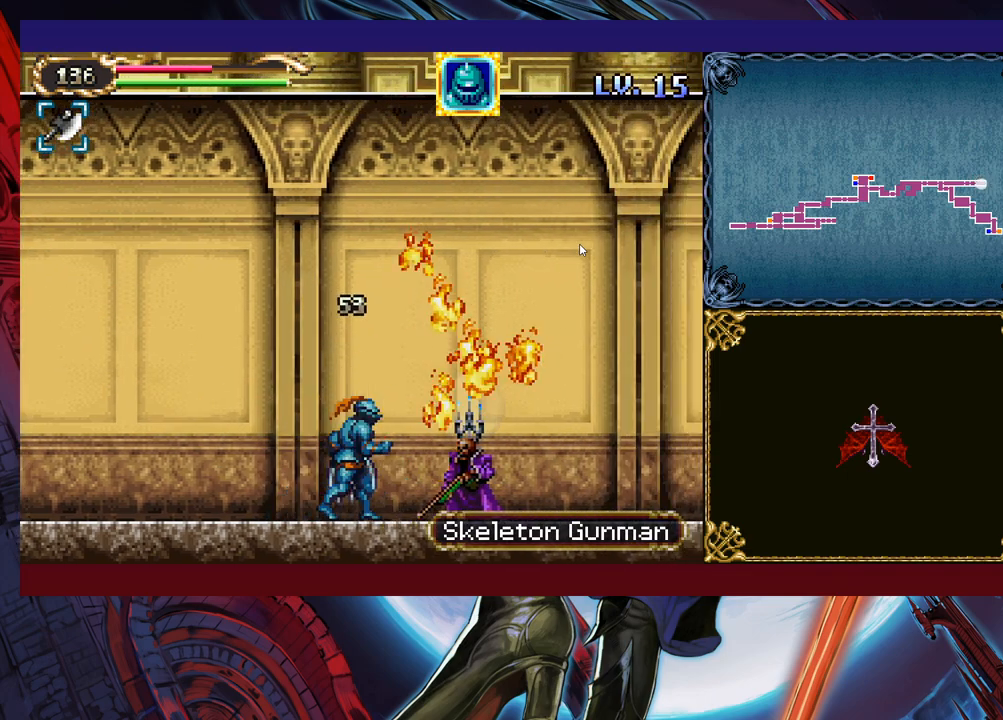
{"buttons": [], "left_stick": "down", "events": [[100, "X", "up"], [250, "left_stick", "left"], [333, "left_stick", "center"], [350, "Y", "down"], [400, "Y", "up"], [450, "left_stick", "down"]]}
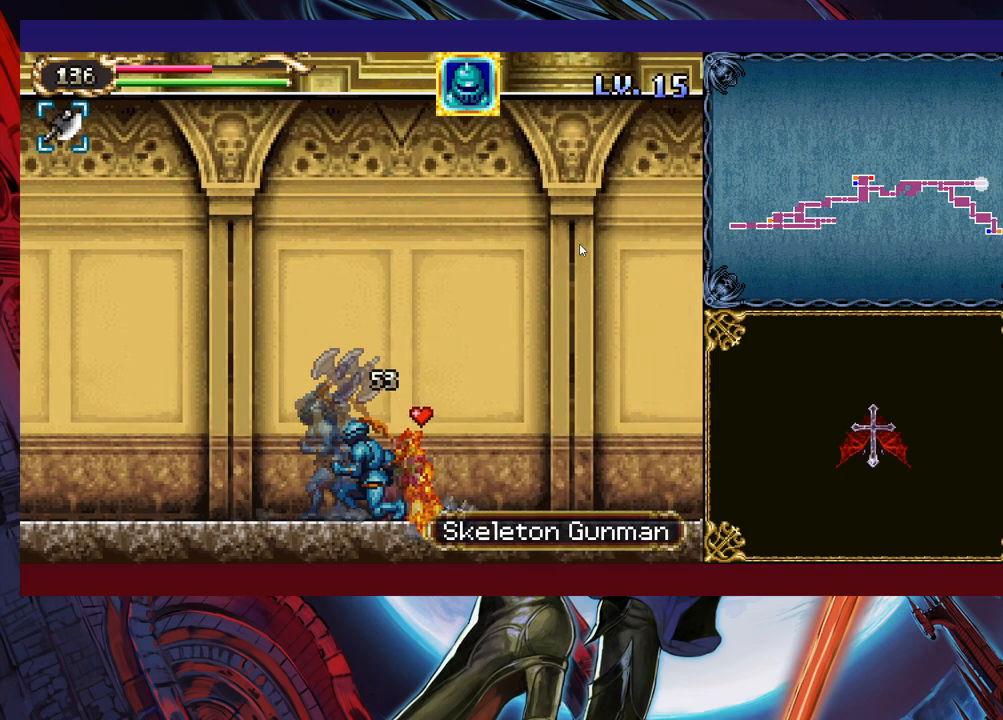
{"buttons": [], "left_stick": "down", "events": [[33, "Y", "down"], [33, "left_stick", "center"], [100, "Y", "up"], [133, "left_stick", "down"], [200, "Y", "down"], [200, "left_stick", "center"], [250, "Y", "up"], [333, "left_stick", "down"], [383, "Y", "down"], [383, "left_stick", "center"], [450, "Y", "up"], [483, "left_stick", "down"]]}
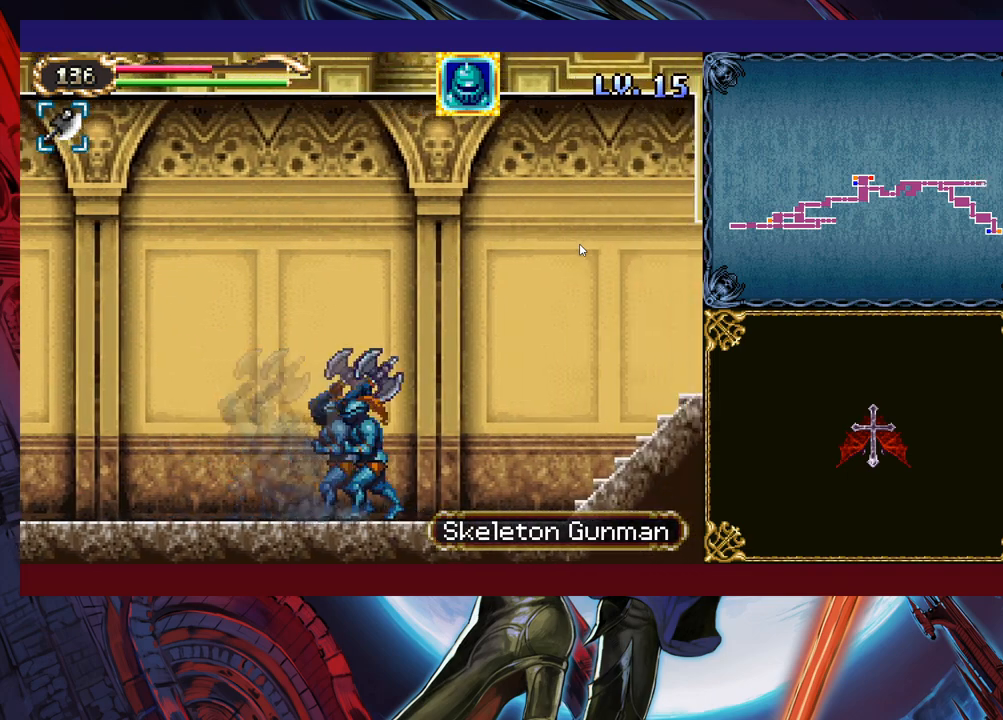
{"buttons": [], "left_stick": "center", "events": [[50, "Y", "down"], [50, "left_stick", "center"], [100, "Y", "up"], [200, "Y", "down"], [250, "Y", "up"], [300, "left_stick", "down-right"], [383, "left_stick", "center"], [400, "Y", "down"], [433, "left_stick", "down-right"], [450, "Y", "up"], [500, "left_stick", "center"]]}
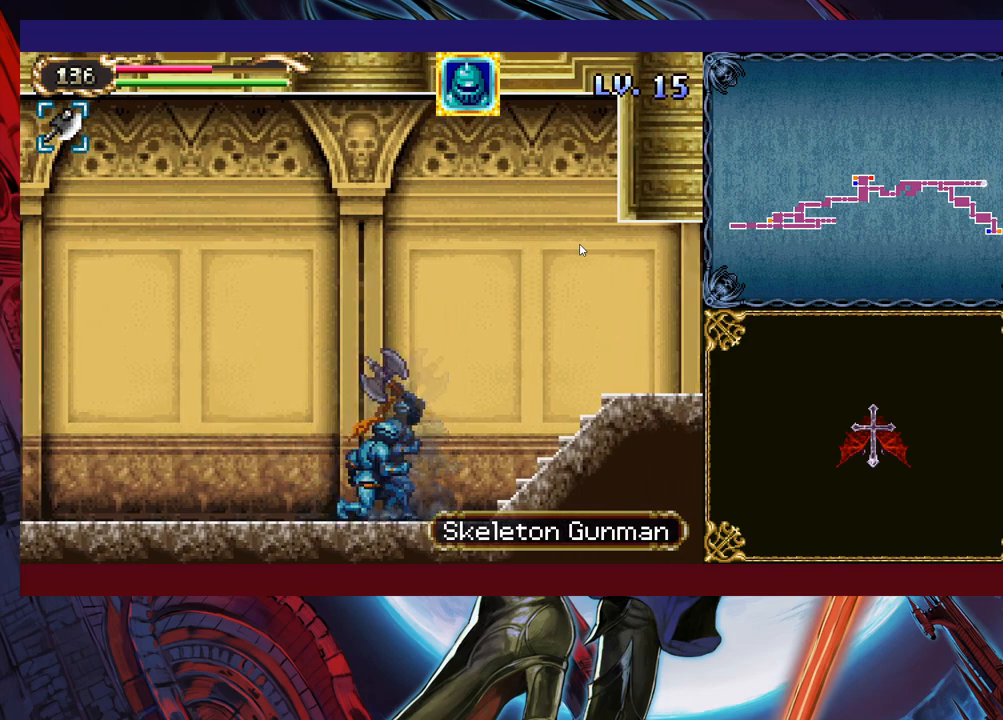
{"buttons": [], "left_stick": "left", "events": [[50, "Y", "down"], [100, "Y", "up"], [100, "left_stick", "down-right"], [183, "left_stick", "center"], [200, "Y", "down"], [250, "Y", "up"], [250, "left_stick", "down-right"], [300, "left_stick", "center"], [400, "Y", "down"], [433, "Y", "up"], [450, "left_stick", "left"]]}
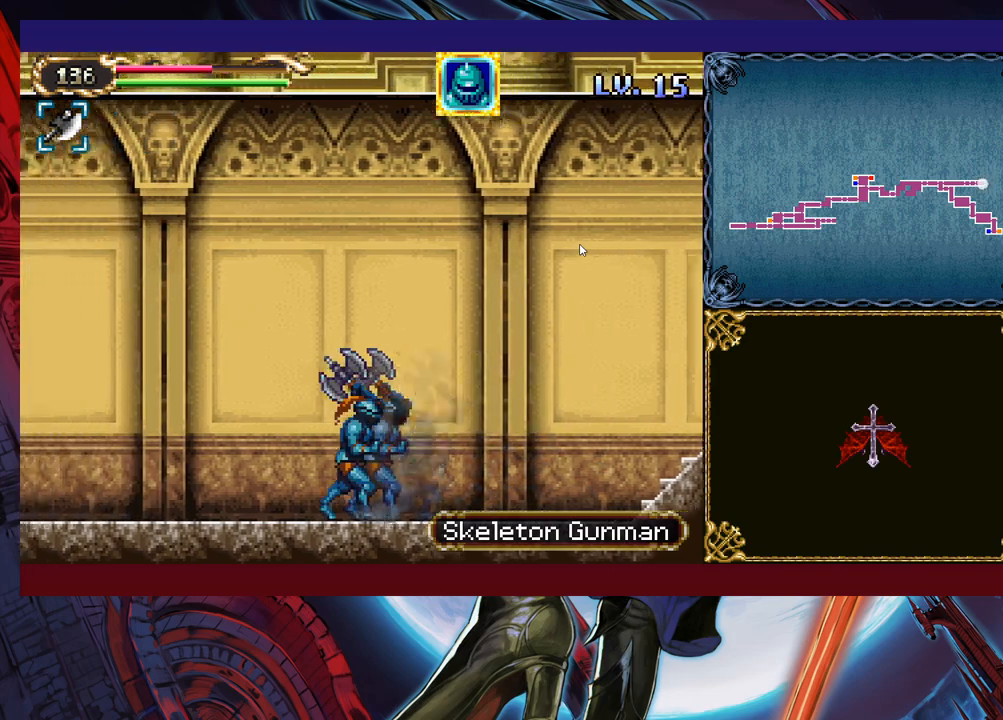
{"buttons": [], "left_stick": "left", "events": [[50, "left_stick", "center"], [83, "Y", "down"], [100, "left_stick", "left"], [133, "Y", "up"], [183, "left_stick", "center"], [233, "left_stick", "left"]]}